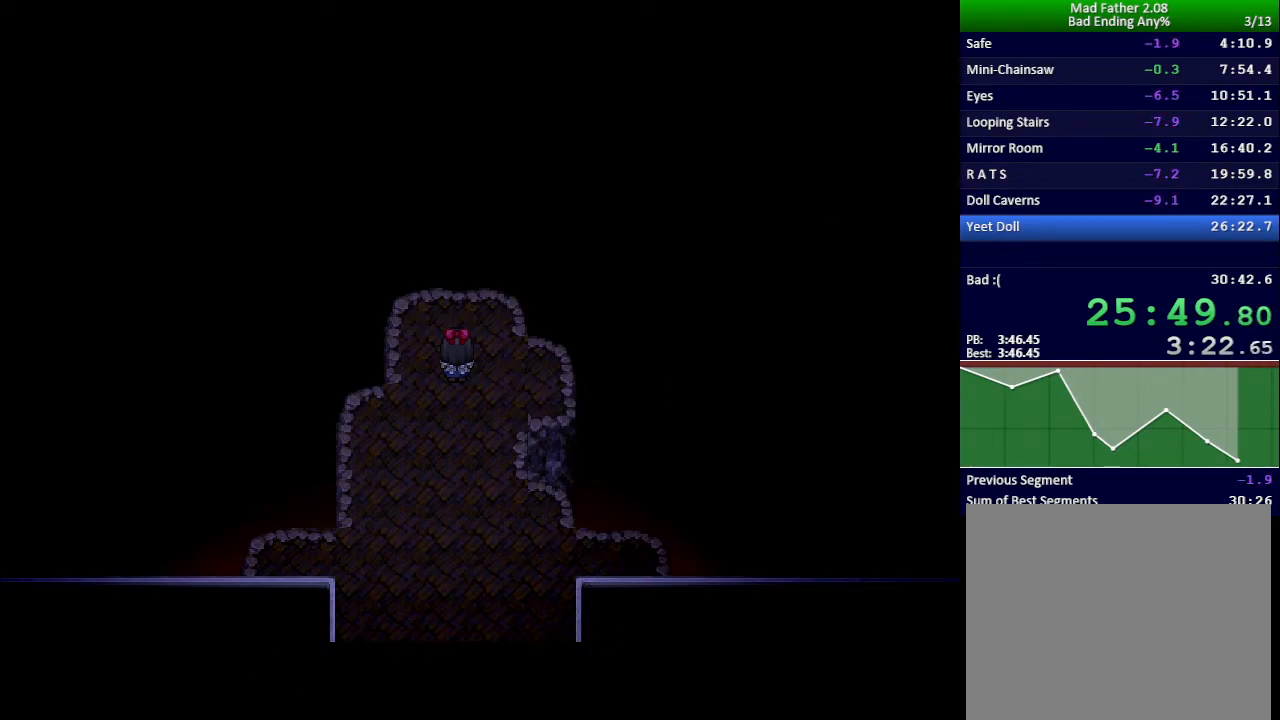
Gameplay with keyboard; each line is a JSON object with the keys held at the frame after it. "events" lists presses ("down") and releases ("up") of "down", "left", "return", "right", "shift", "up", "x" and "z" between this image and that frame as [ms after this image, input, new state], when the widget could be followed in between. No other keys are recorded. Mouse input is not recorded.
{"keys": ["x"], "events": []}
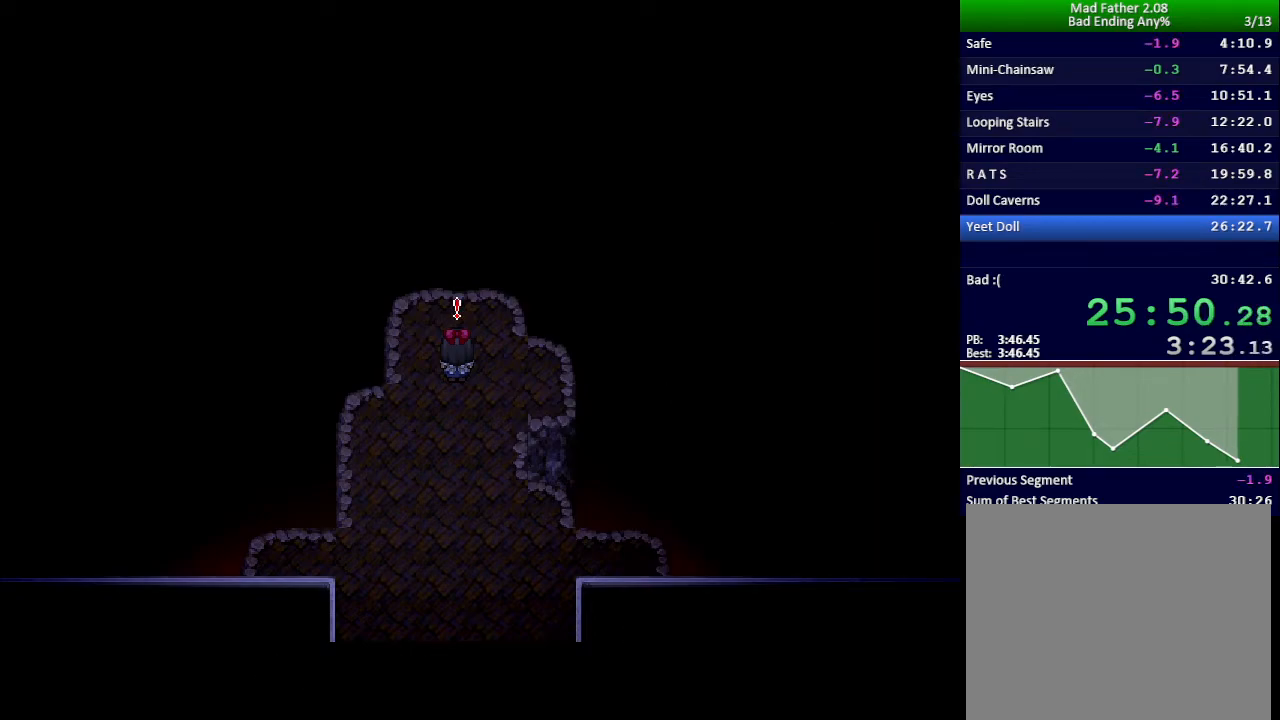
{"keys": ["x"], "events": []}
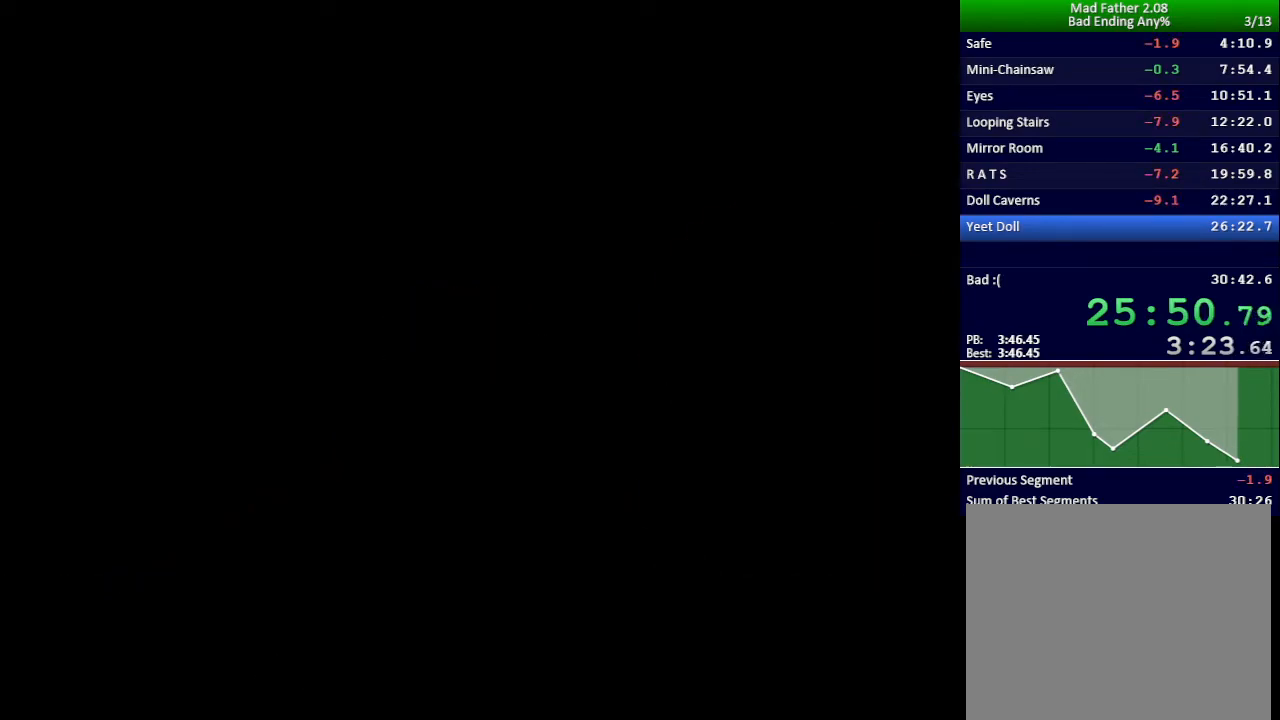
{"keys": ["x"], "events": []}
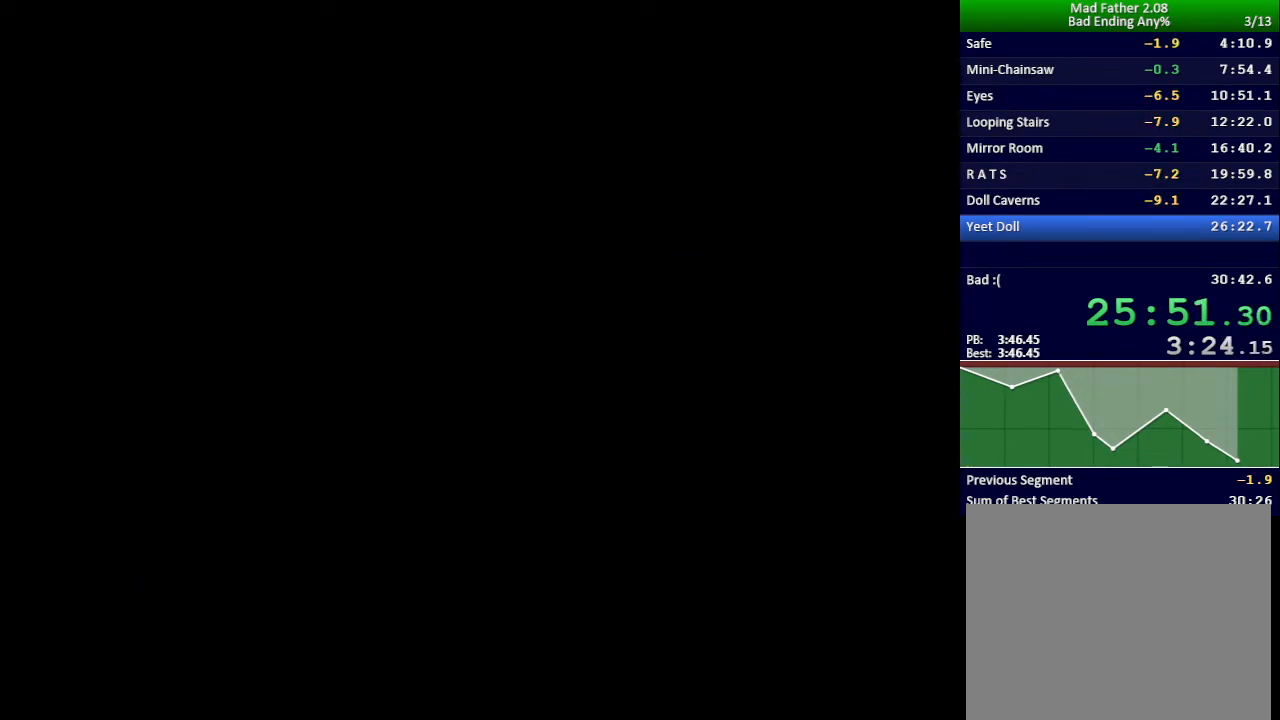
{"keys": ["x"], "events": []}
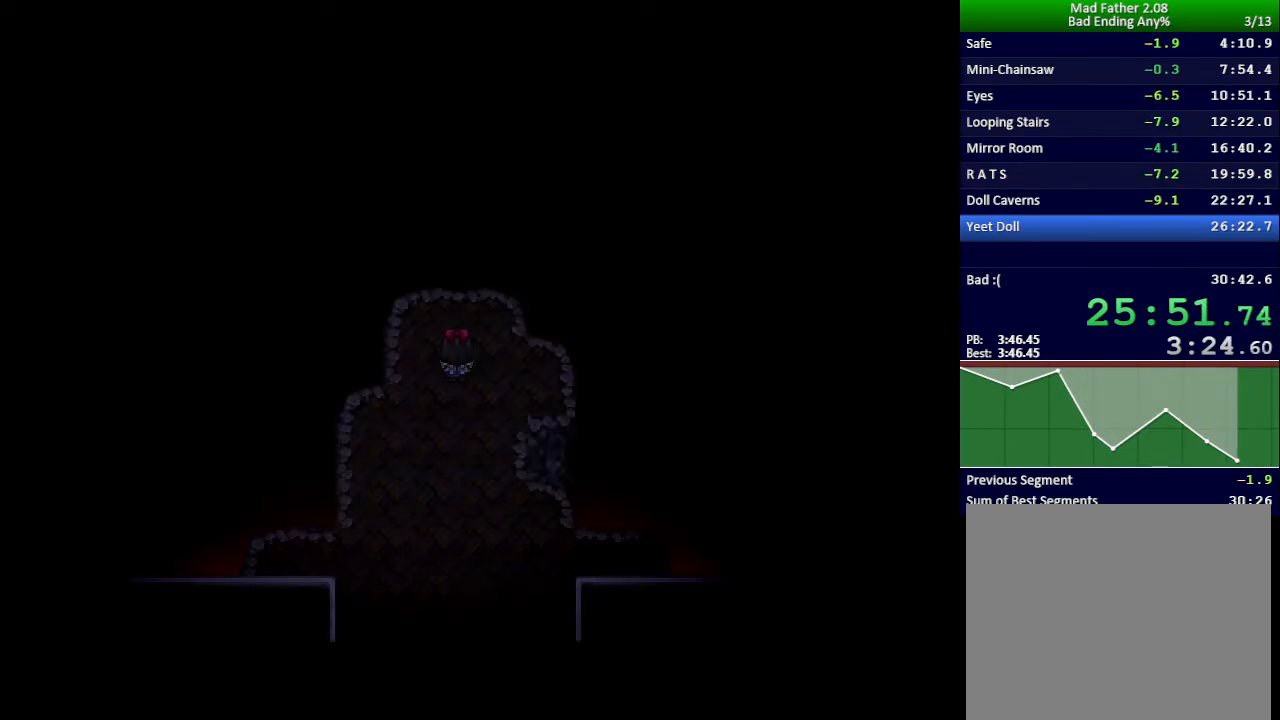
{"keys": ["x"], "events": []}
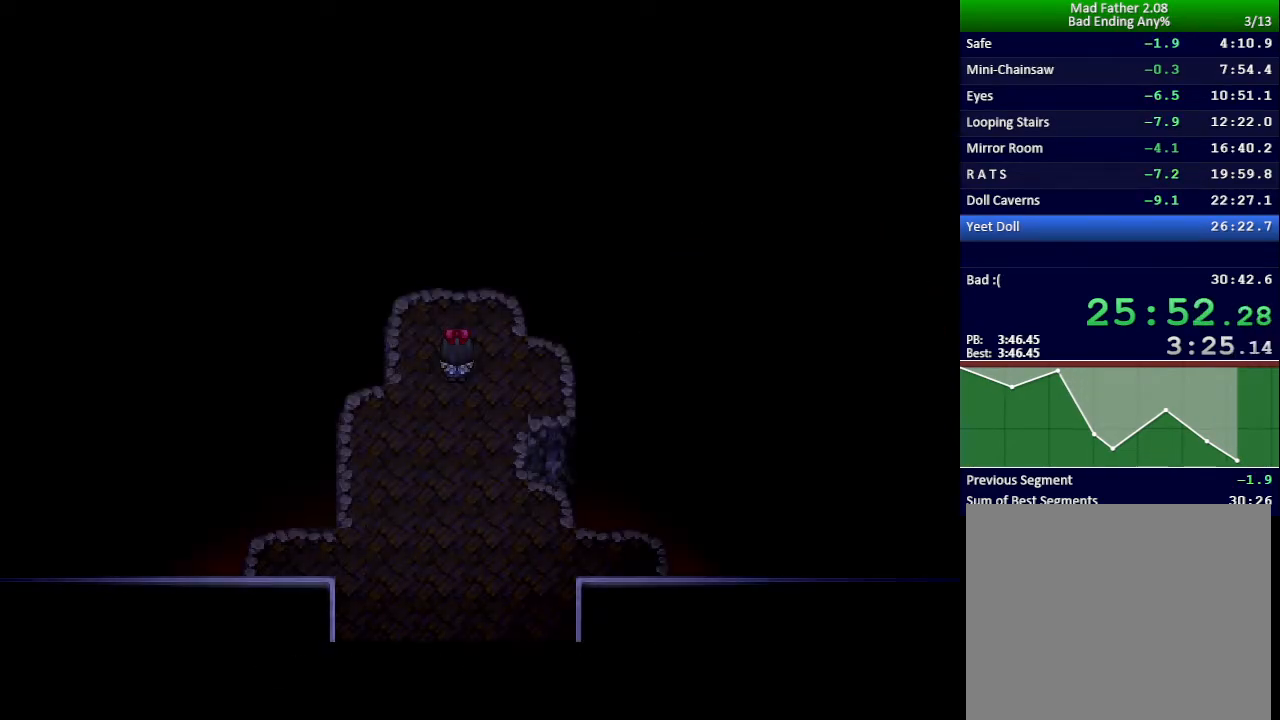
{"keys": ["x"], "events": []}
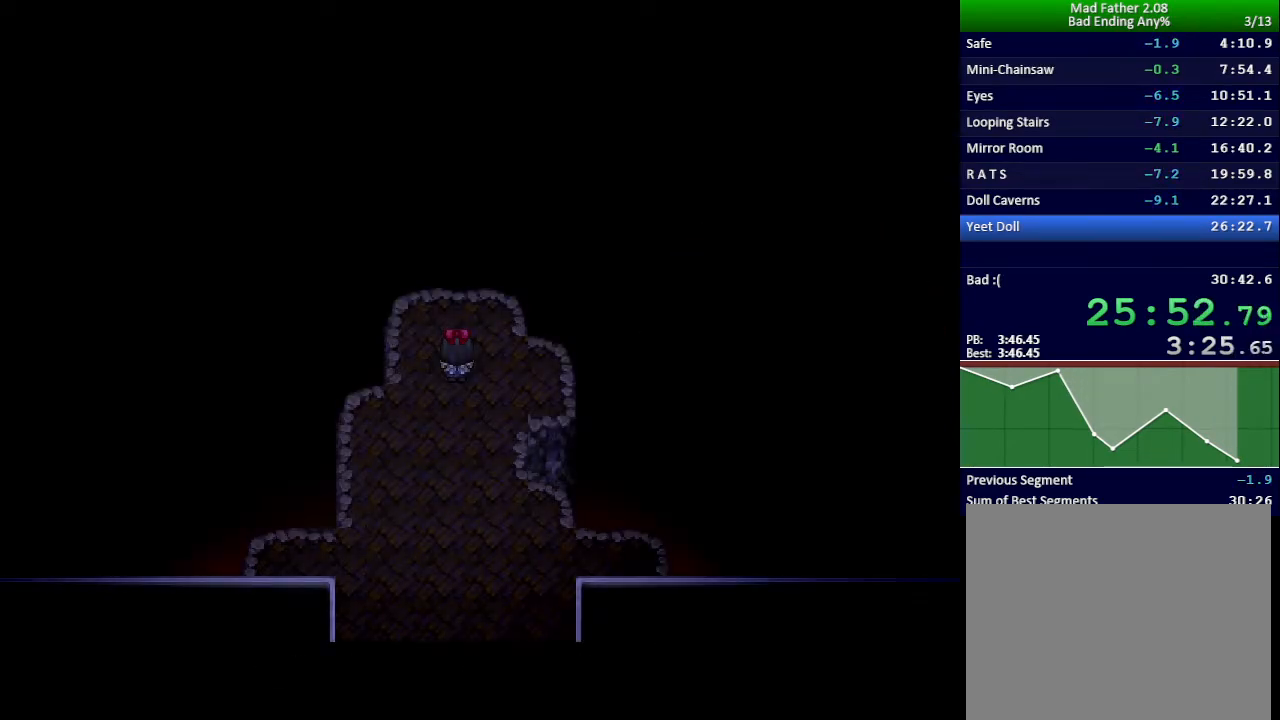
{"keys": ["x"], "events": []}
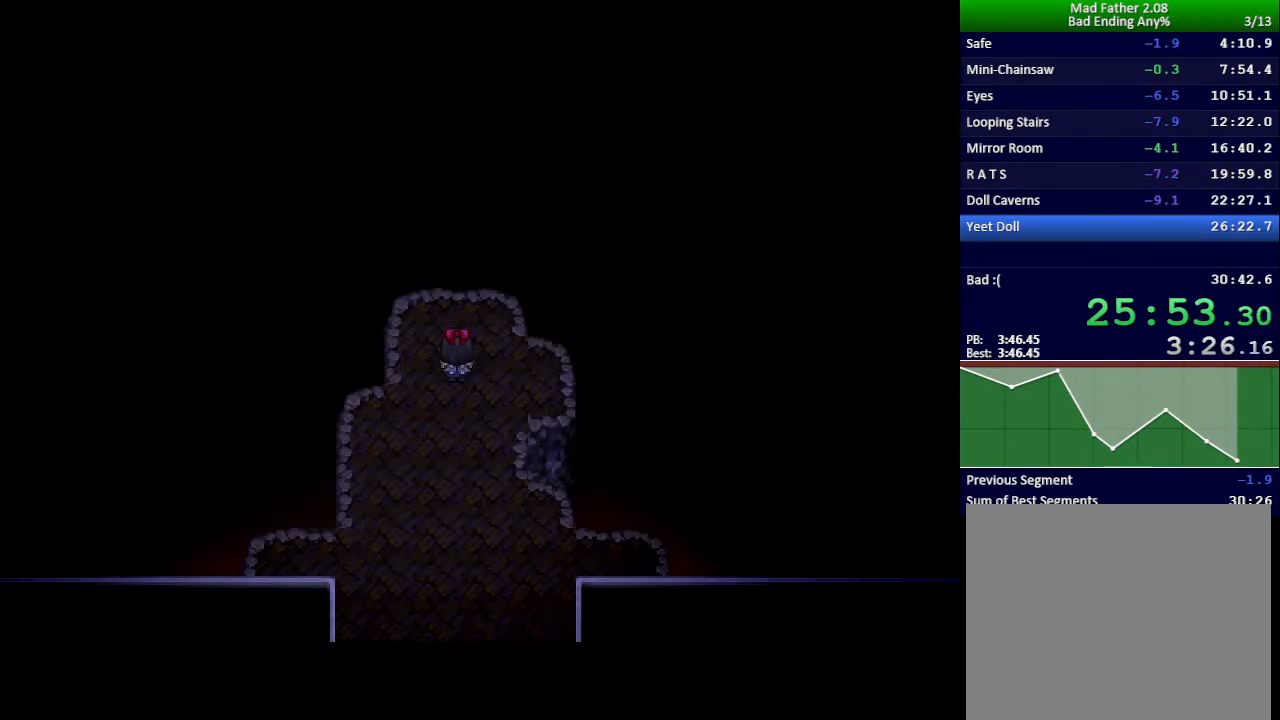
{"keys": ["up"], "events": [[434, "x", "up"], [468, "up", "down"]]}
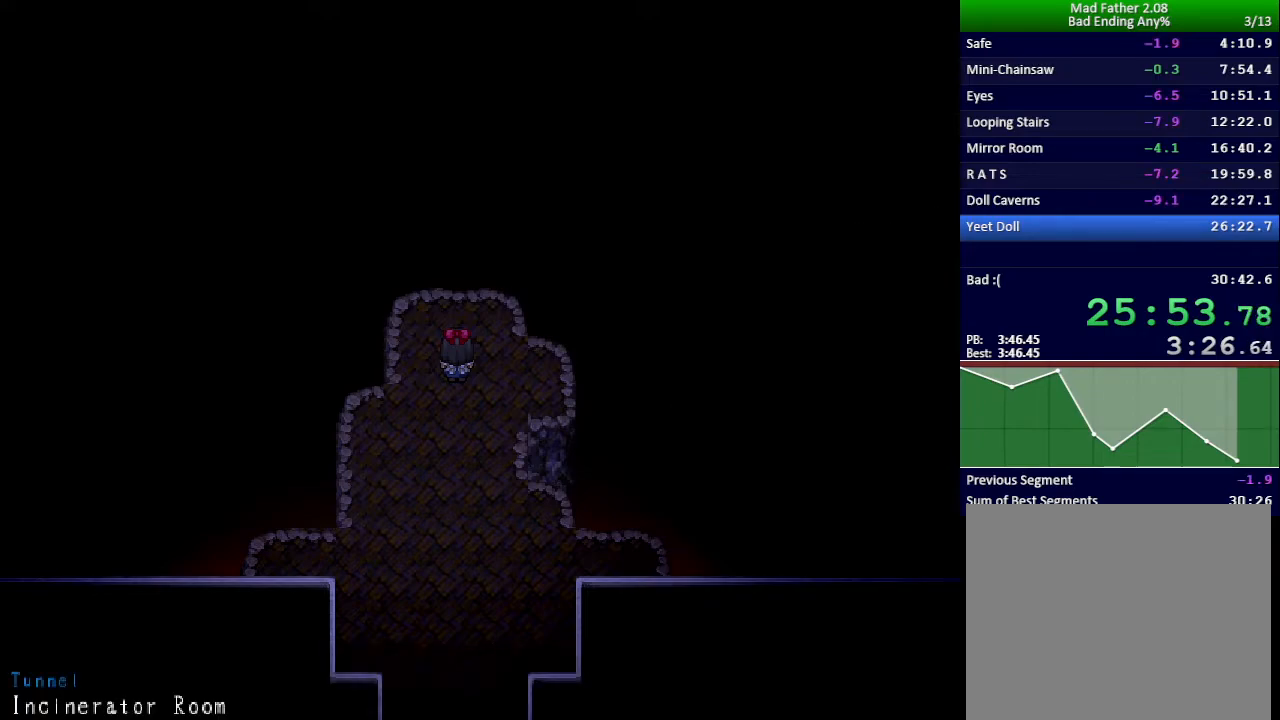
{"keys": ["up"], "events": []}
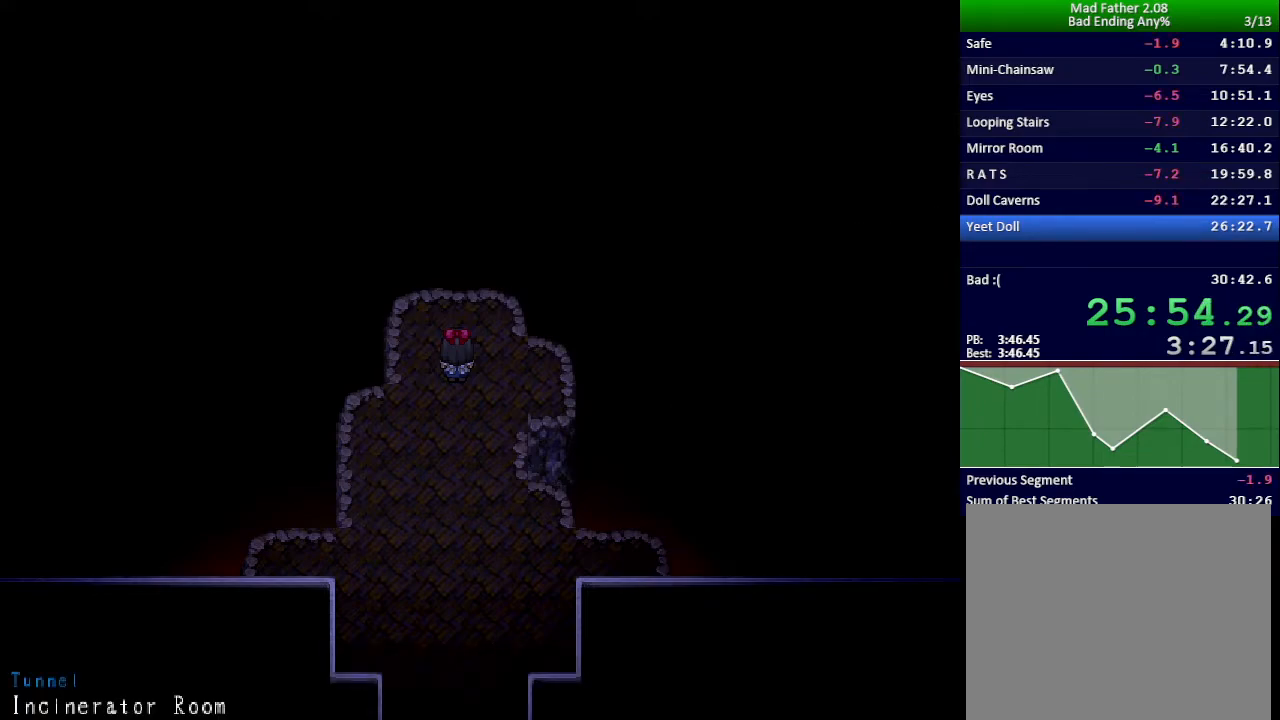
{"keys": ["x", "z"], "events": [[367, "up", "up"], [401, "x", "down"], [484, "z", "down"]]}
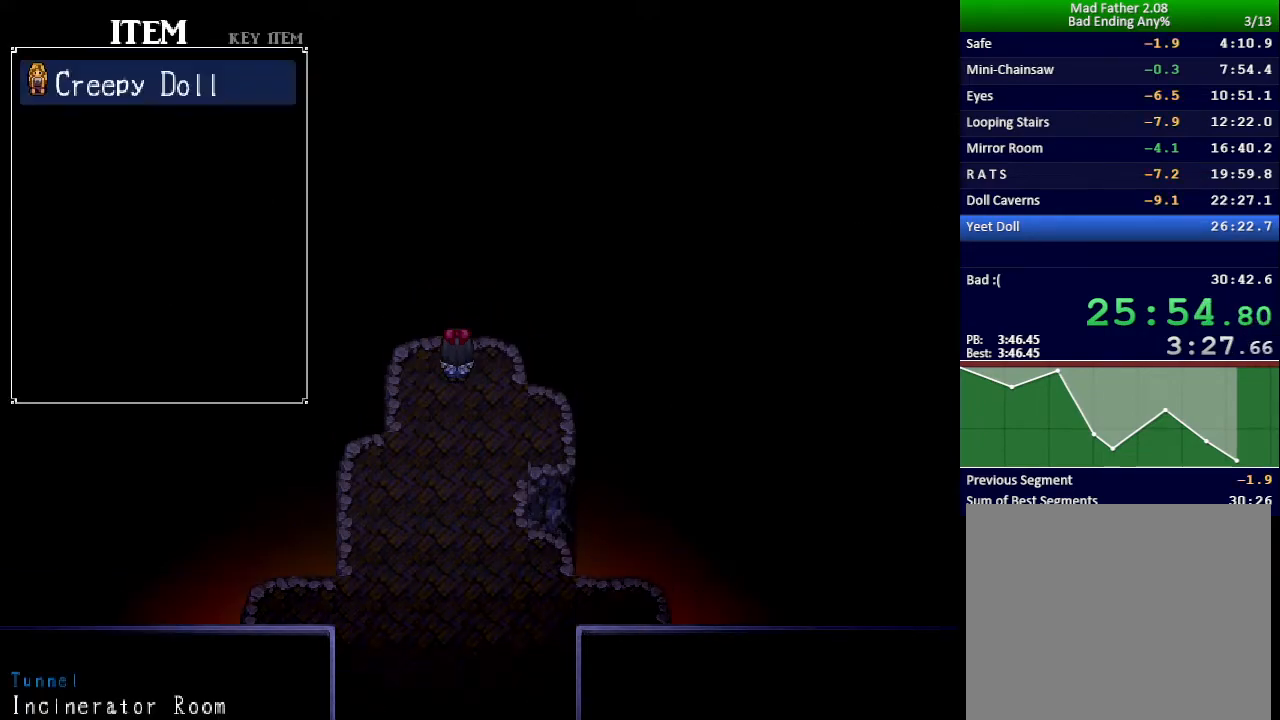
{"keys": [], "events": [[33, "x", "up"], [67, "z", "up"]]}
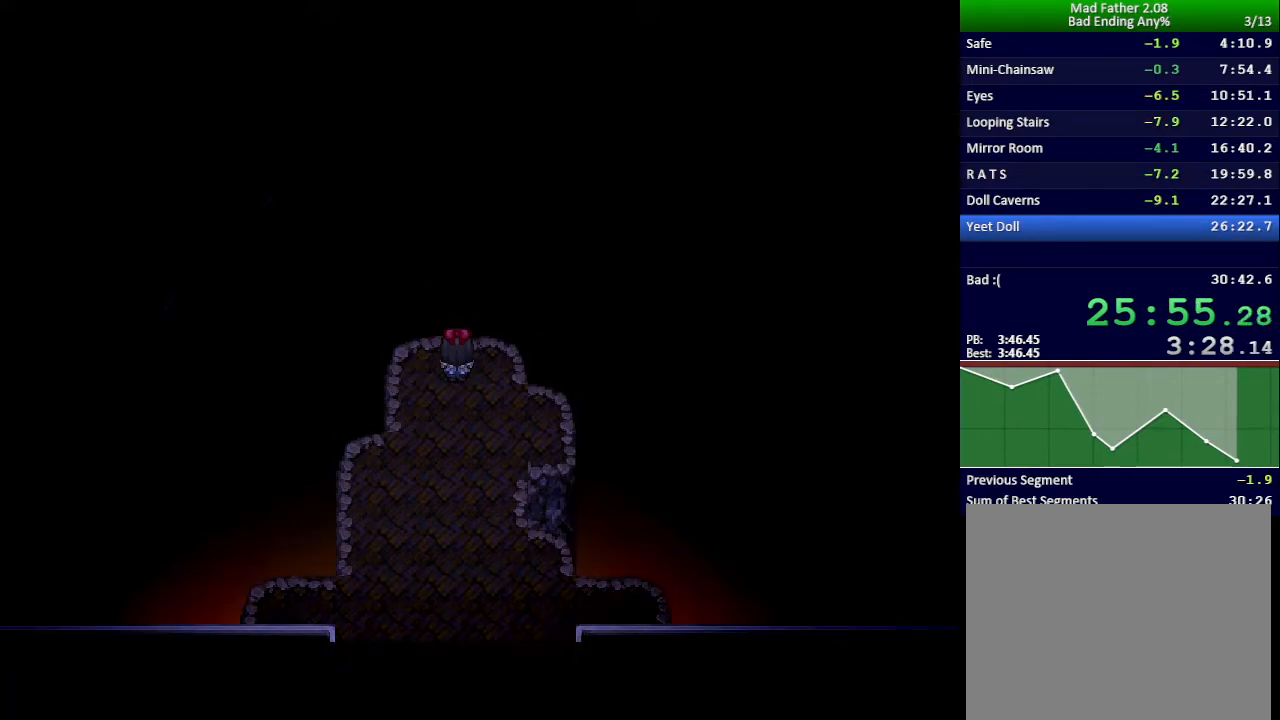
{"keys": ["x"], "events": [[134, "x", "down"]]}
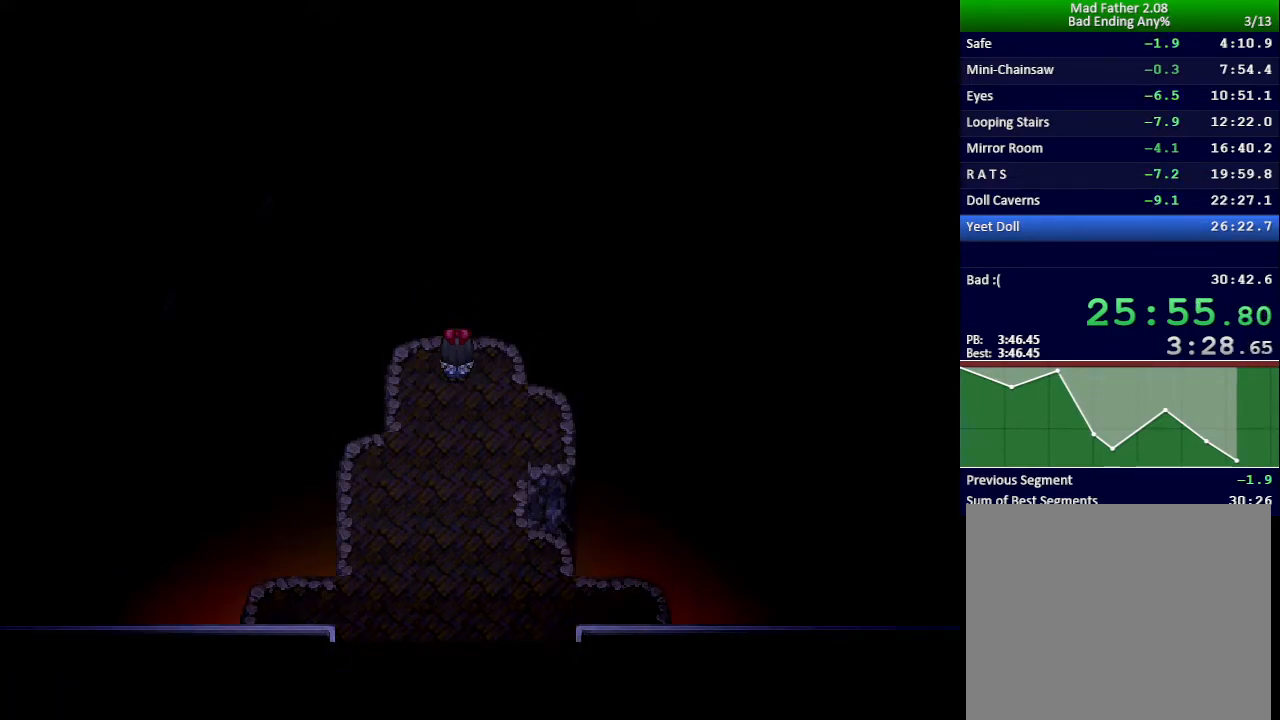
{"keys": ["x"], "events": []}
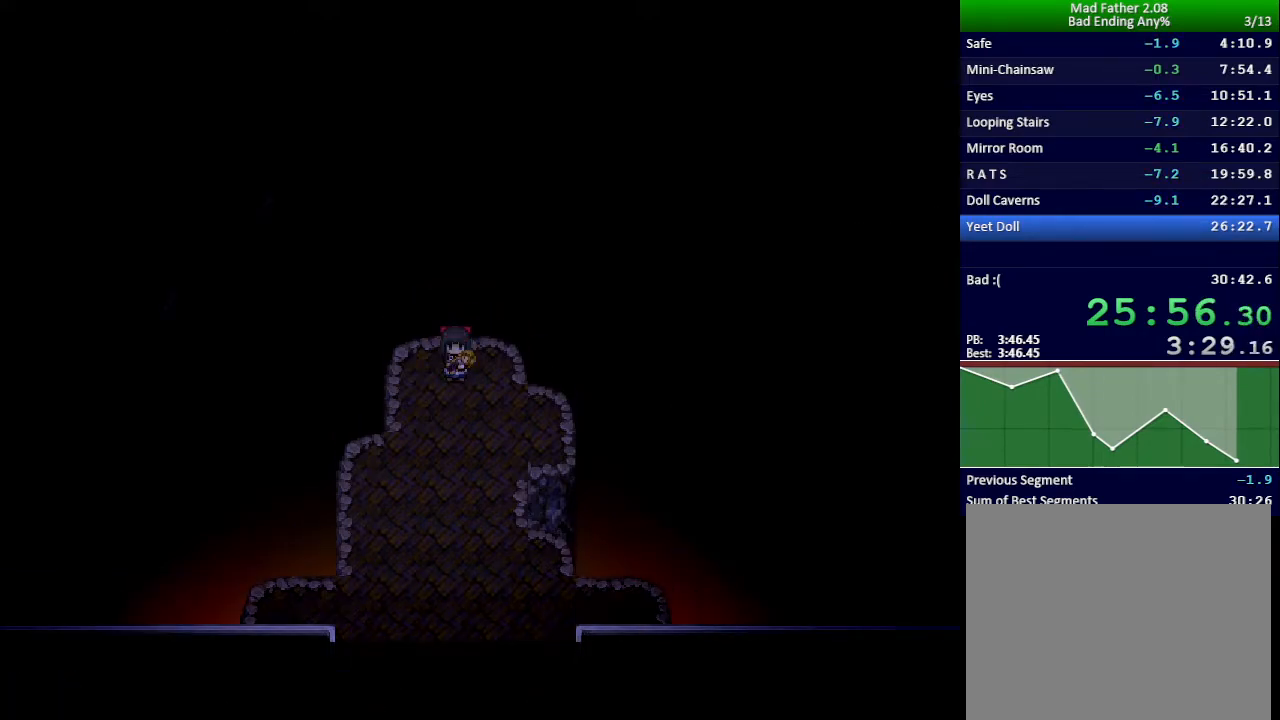
{"keys": ["x"], "events": []}
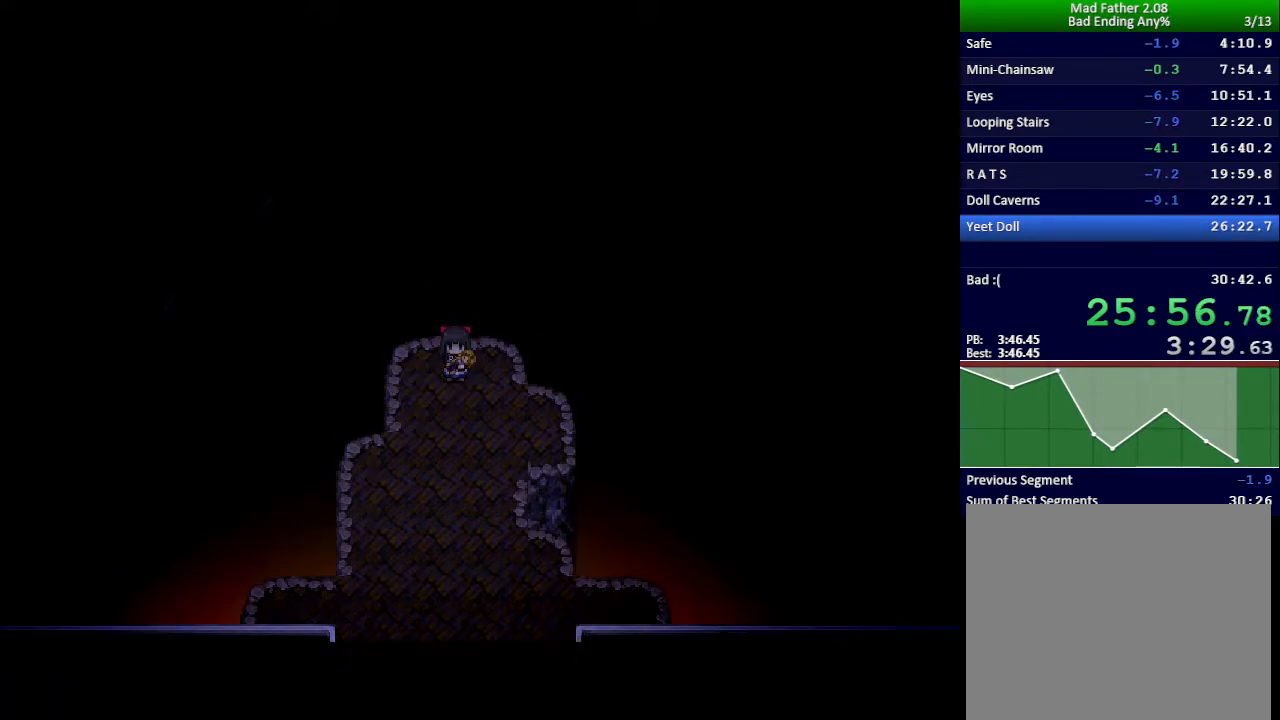
{"keys": ["x"], "events": []}
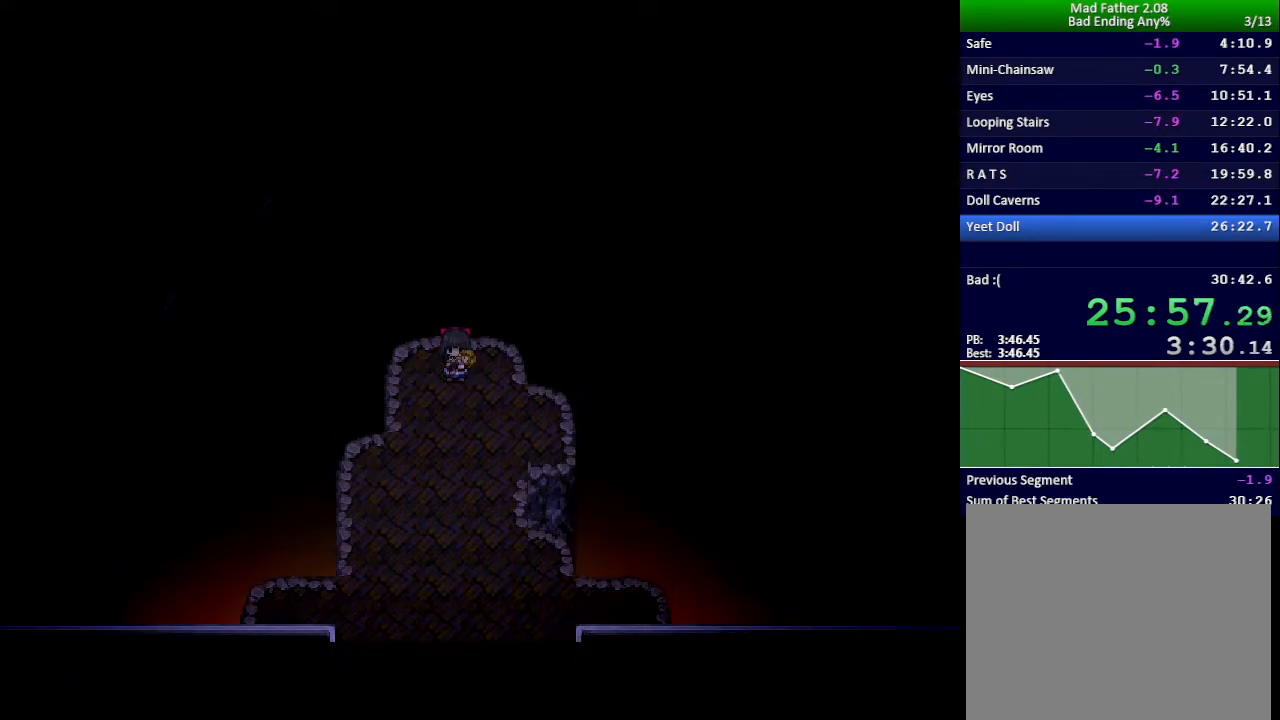
{"keys": ["x"], "events": []}
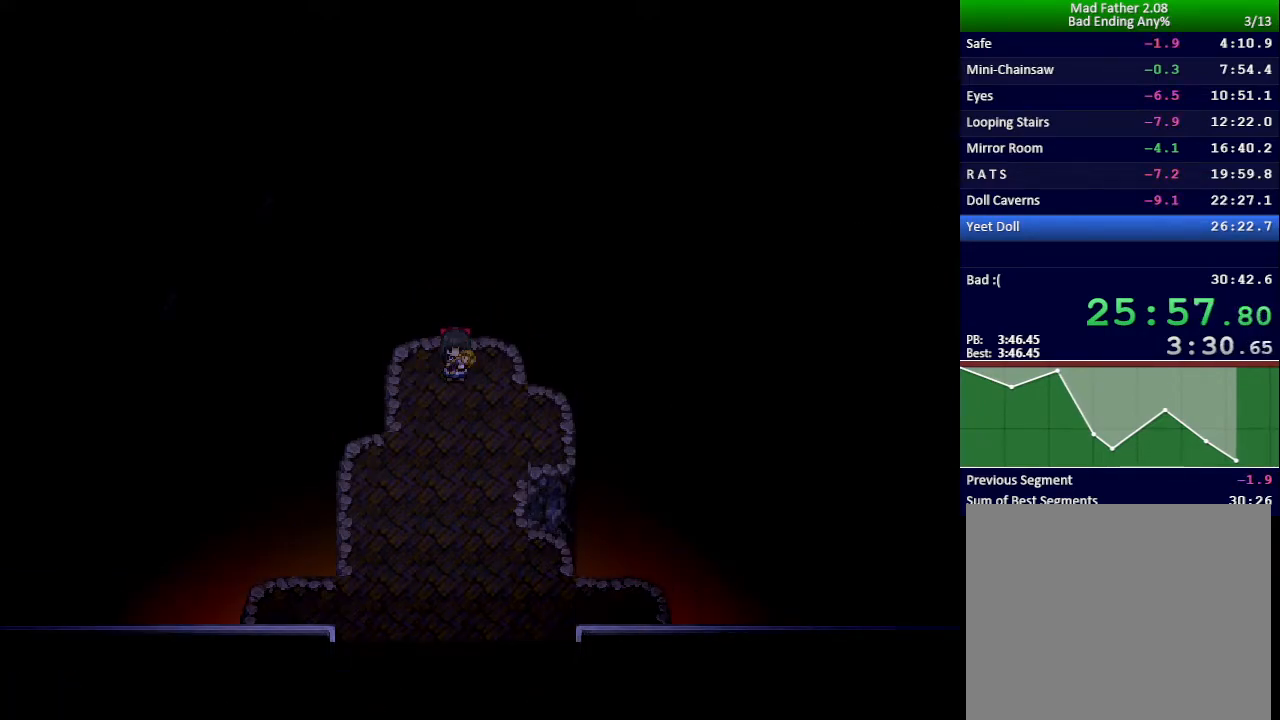
{"keys": ["x"], "events": []}
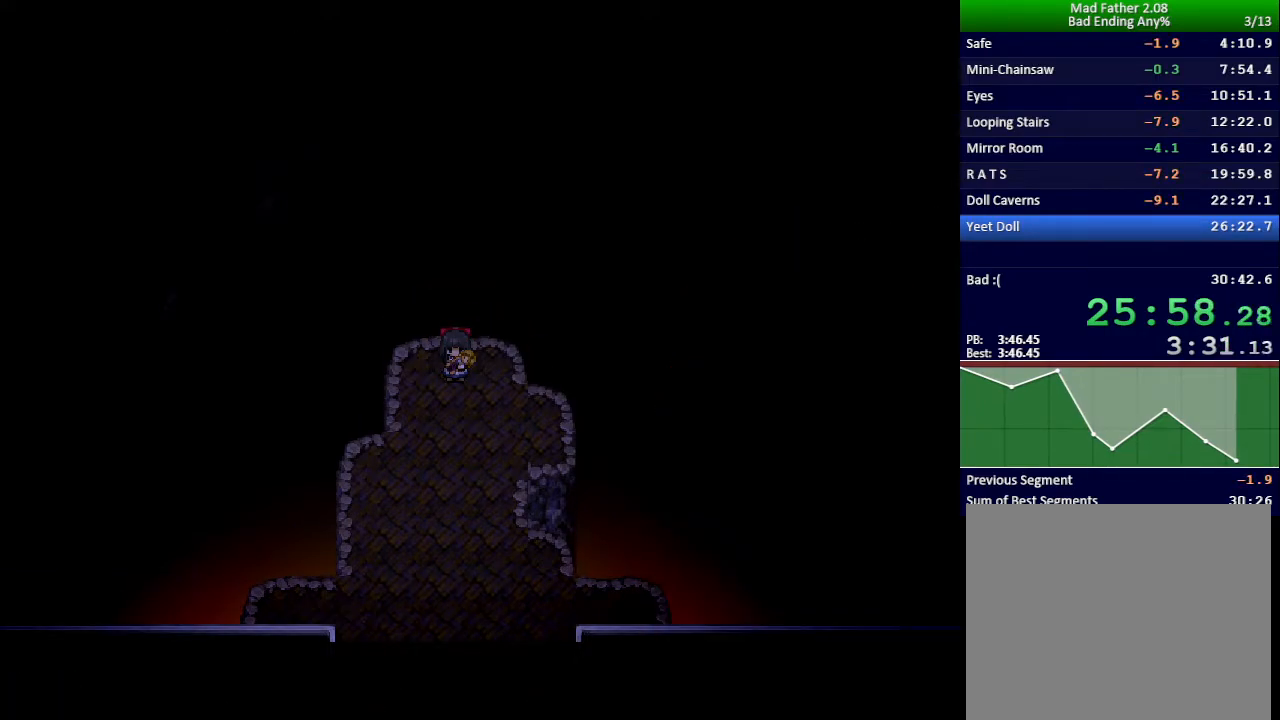
{"keys": ["x"], "events": []}
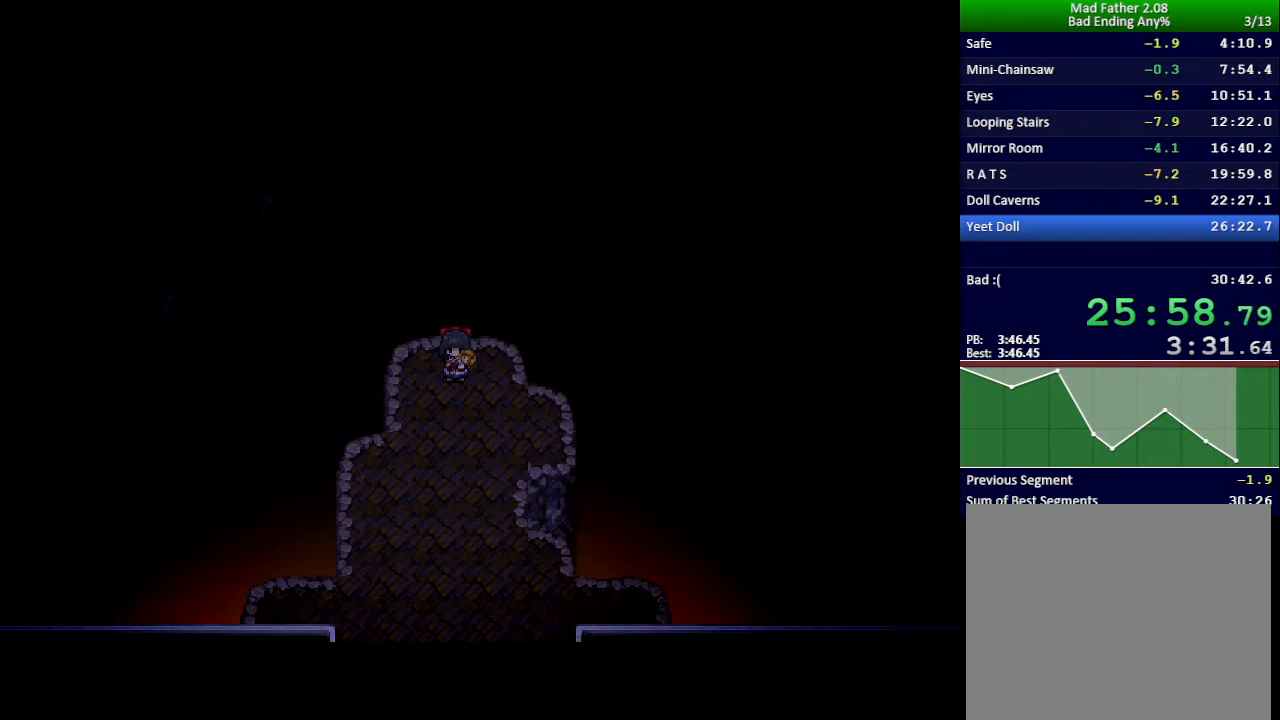
{"keys": ["x"], "events": []}
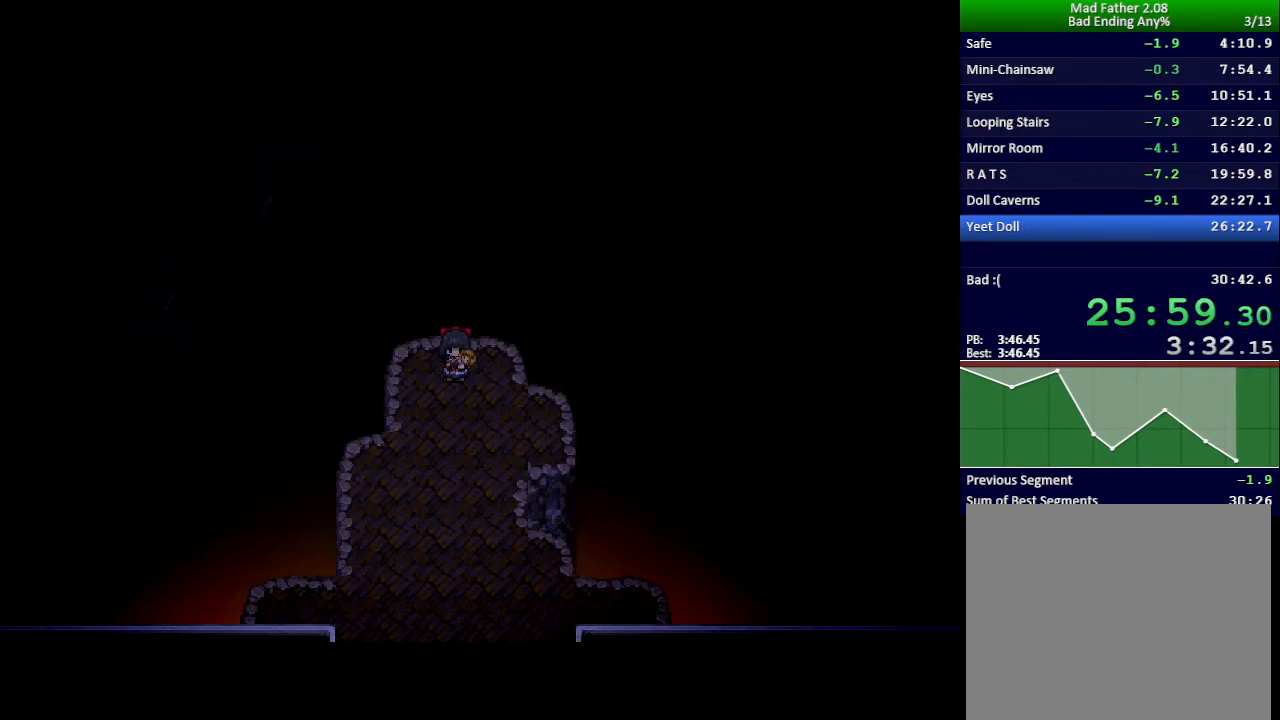
{"keys": ["x"], "events": []}
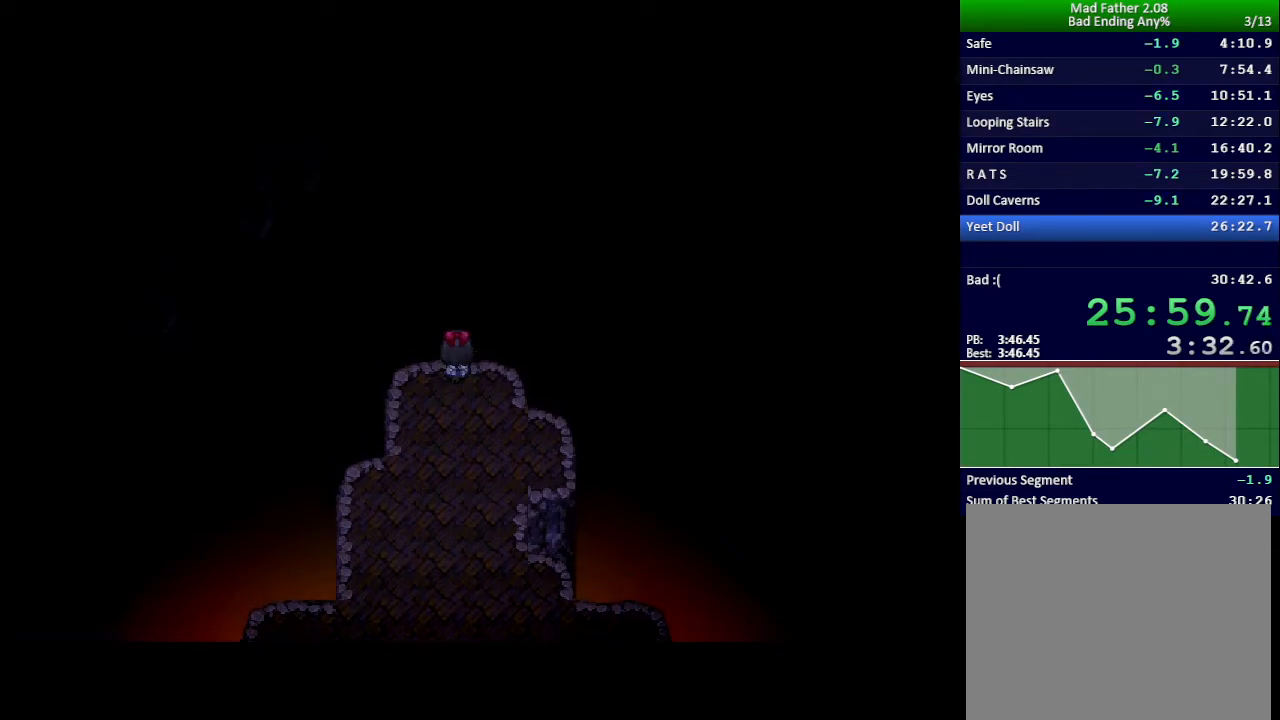
{"keys": ["x"], "events": []}
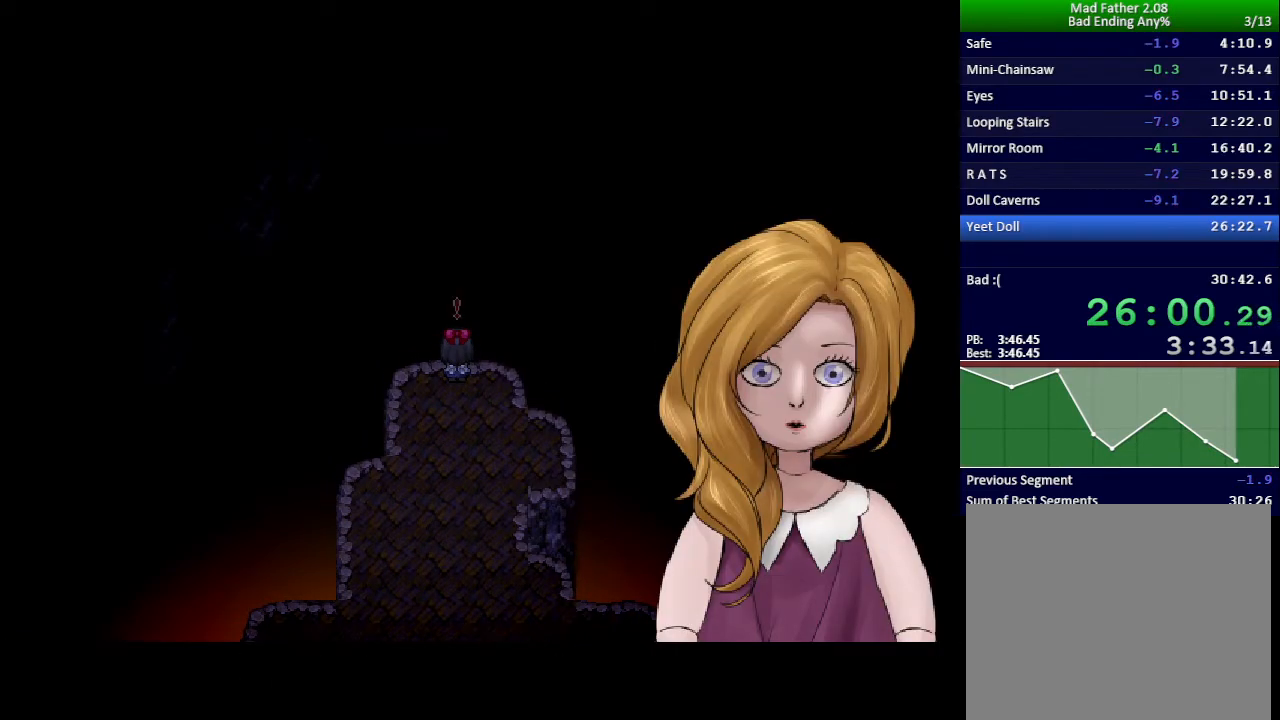
{"keys": ["x"], "events": []}
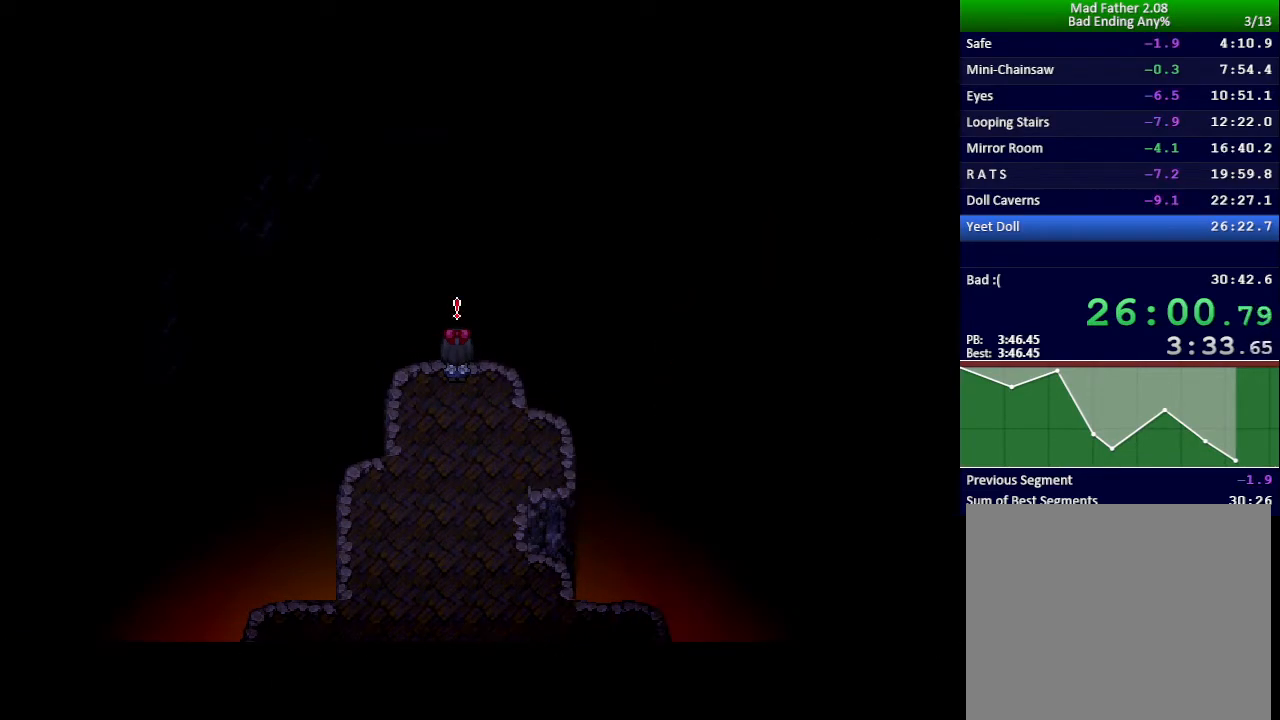
{"keys": ["x"], "events": []}
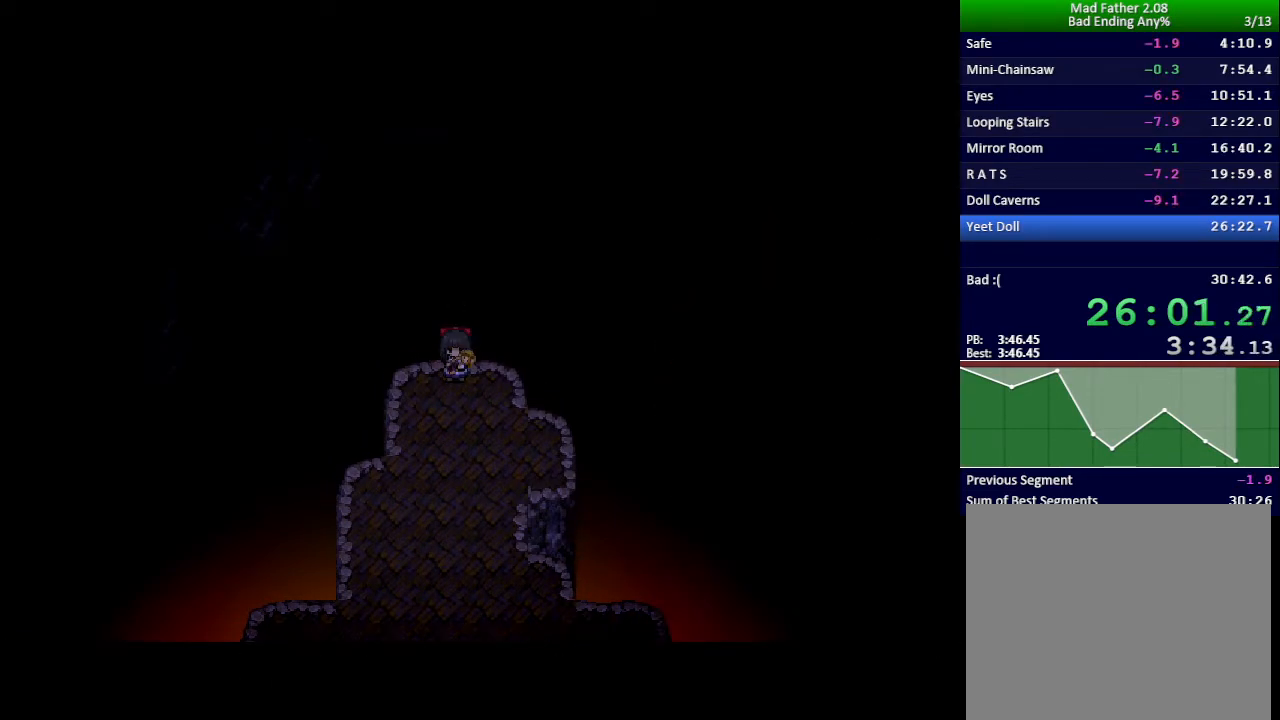
{"keys": ["x"], "events": []}
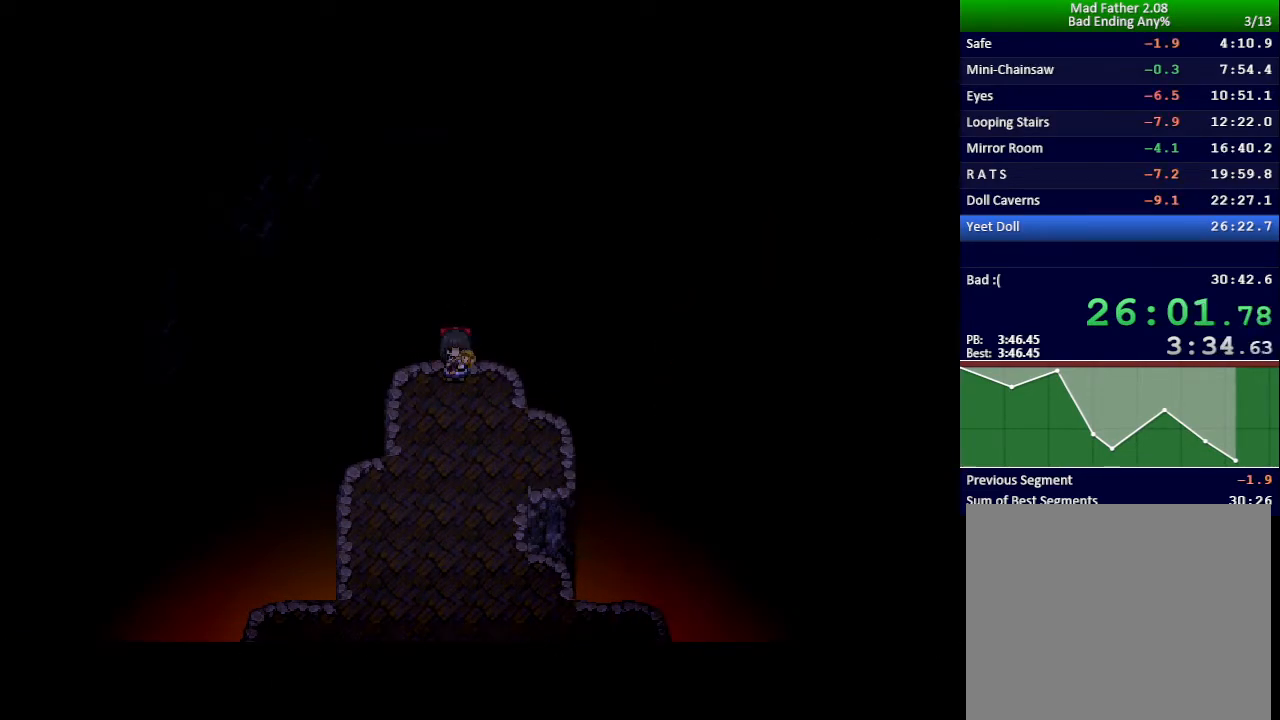
{"keys": ["x"], "events": []}
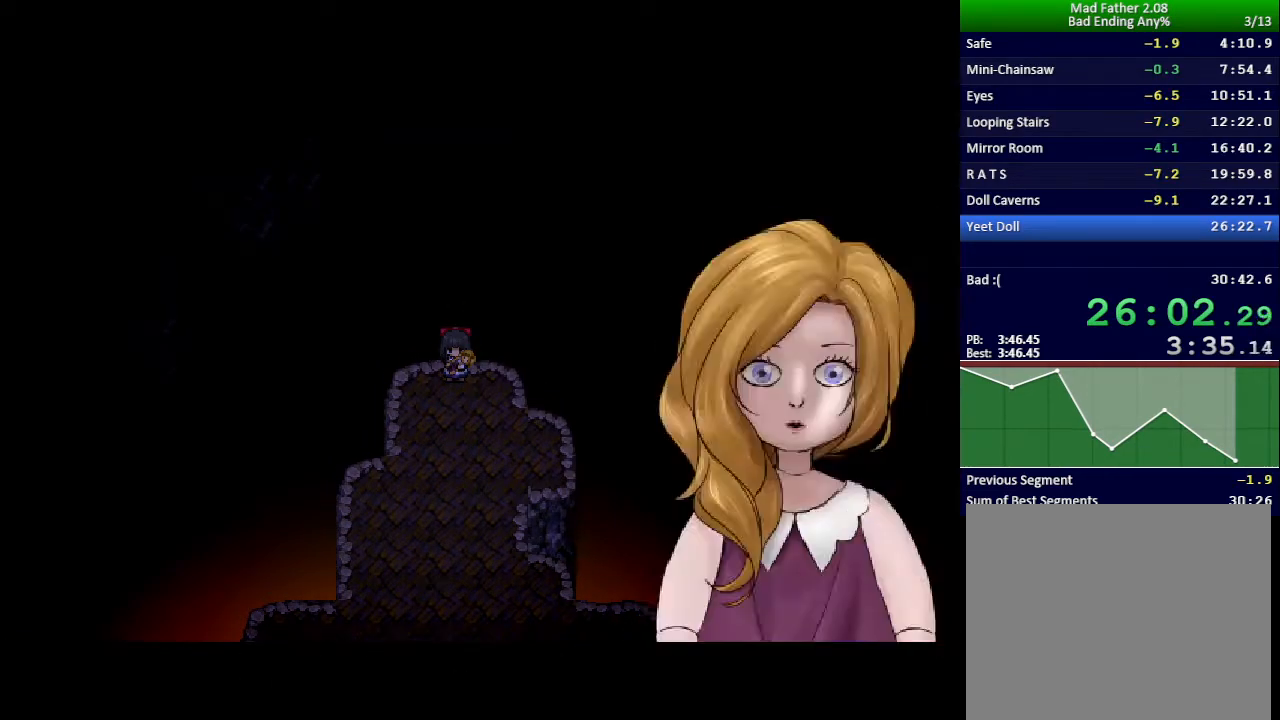
{"keys": ["x"], "events": []}
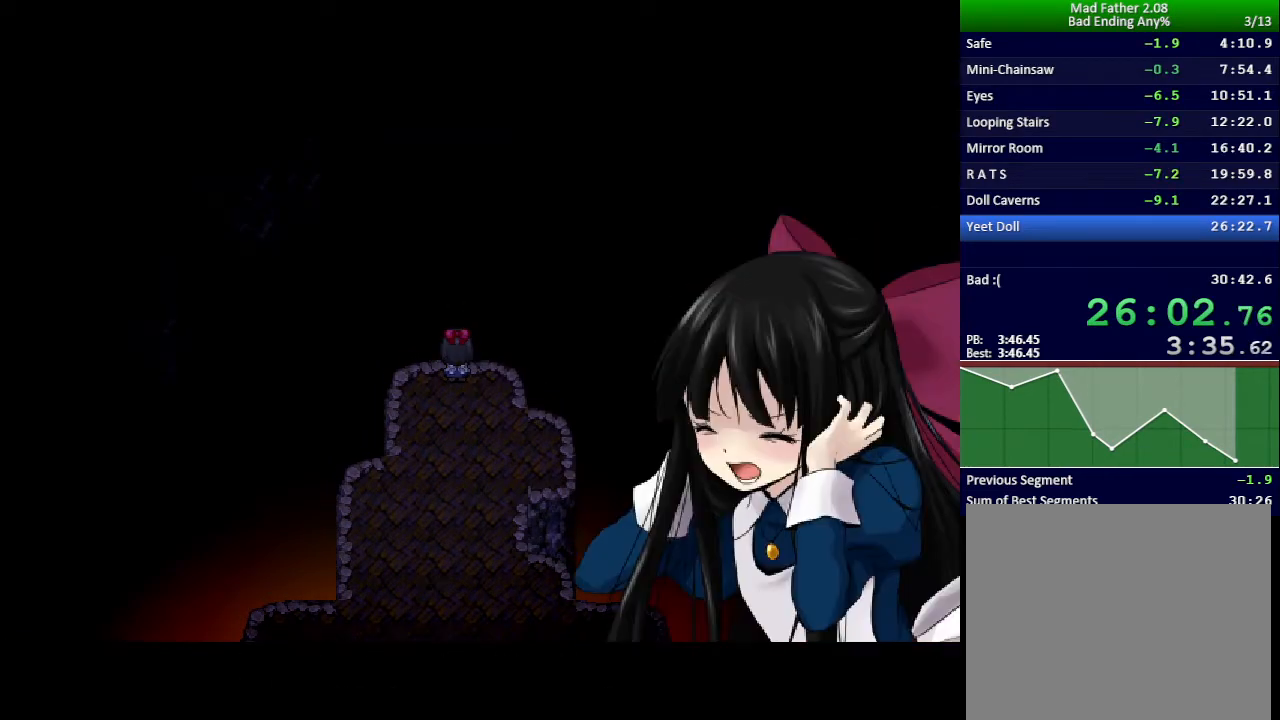
{"keys": ["x"], "events": []}
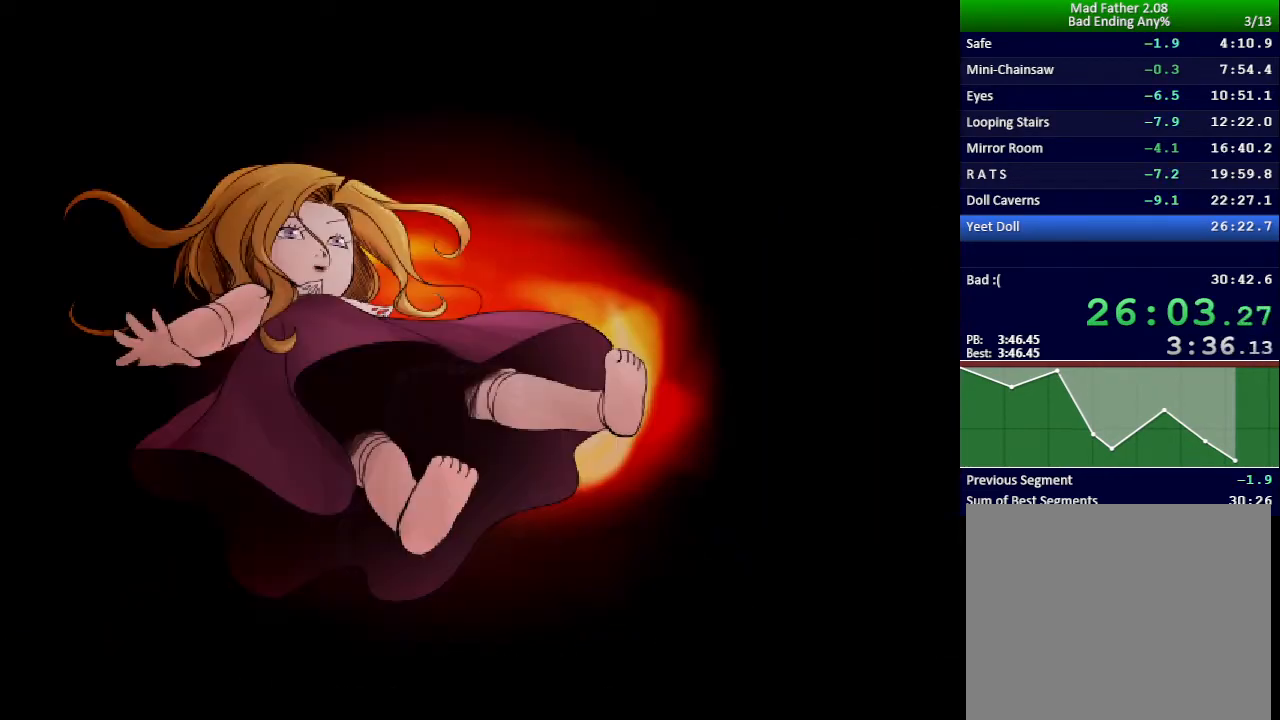
{"keys": ["x"], "events": []}
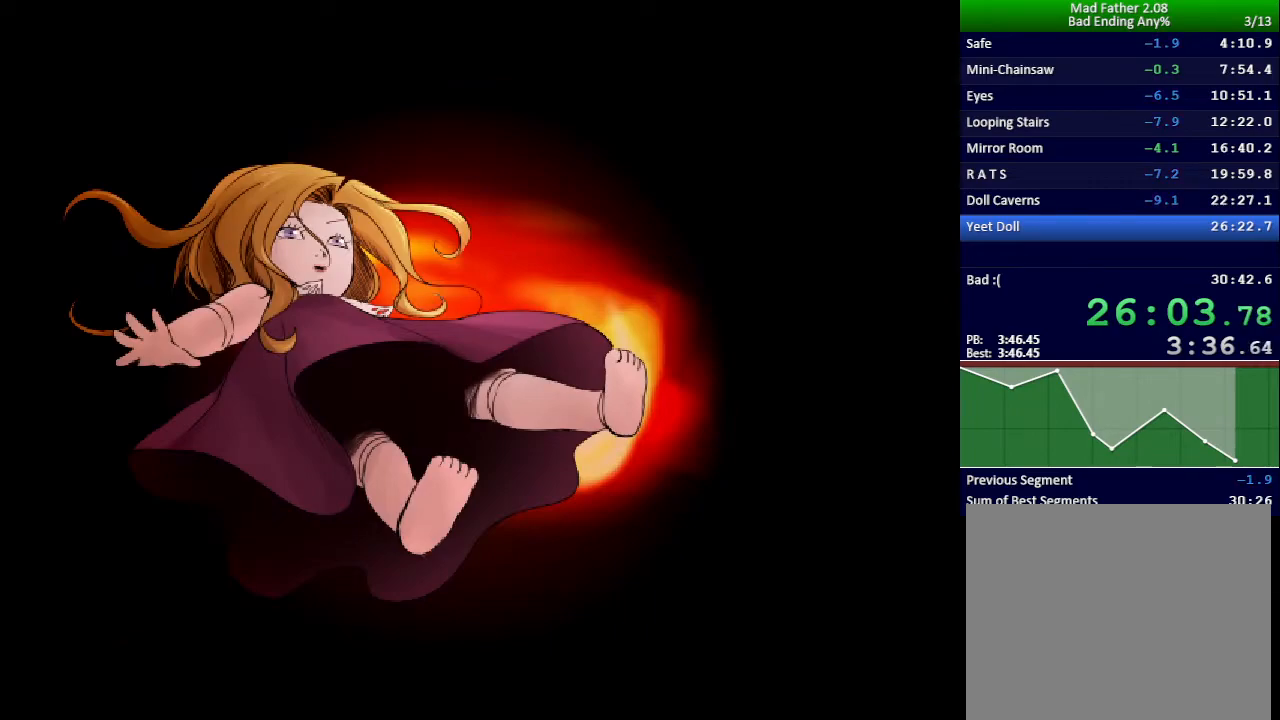
{"keys": [], "events": [[84, "x", "up"]]}